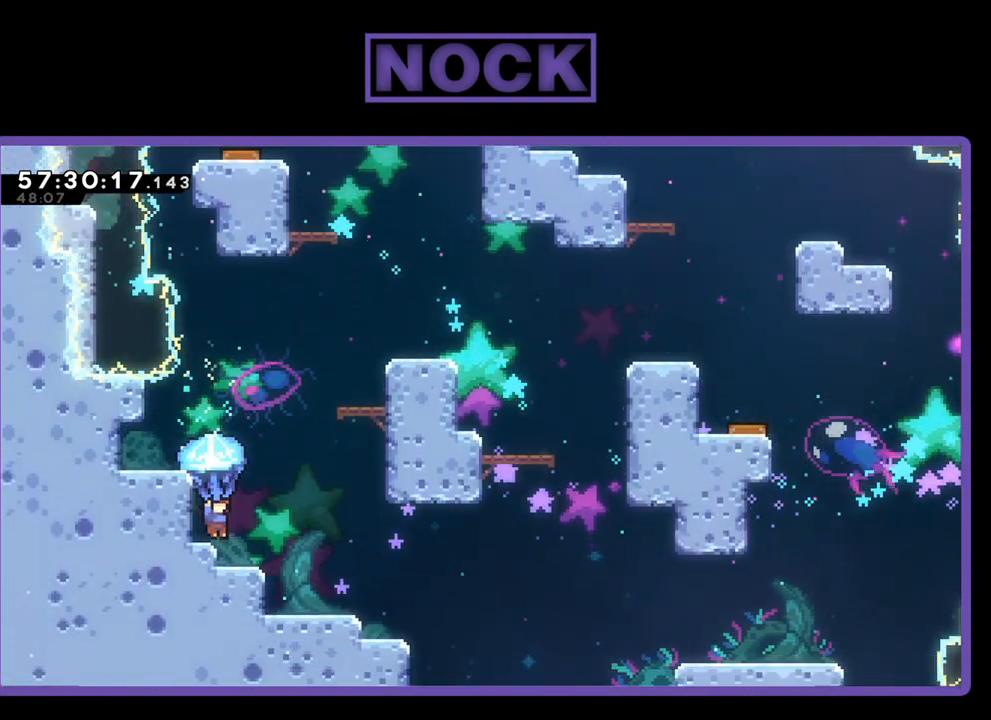
Gameplay with a controller (PlayStation layout); each line is a JSON object with the inputs held at the frame after it. "events" lists button and stick changes between this image and that frame as [ms after this image, input, new state], when the widget could be followed in between. Not read: left_stick.
{"buttons": ["CROSS", "R2", "DPAD_UP", "DPAD_RIGHT"], "right_stick": "center", "events": [[33, "CROSS", "down"], [67, "DPAD_RIGHT", "up"], [367, "DPAD_RIGHT", "down"], [467, "DPAD_UP", "down"]]}
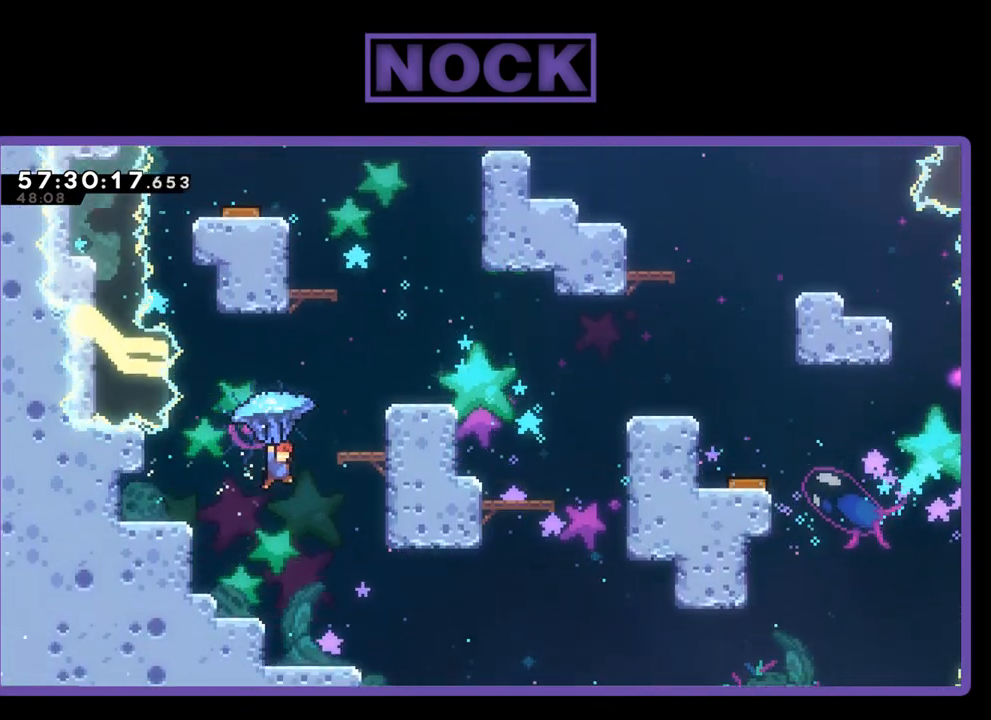
{"buttons": ["CROSS", "R2", "DPAD_UP"], "right_stick": "center", "events": [[233, "CROSS", "up"], [233, "DPAD_RIGHT", "up"], [333, "CROSS", "down"]]}
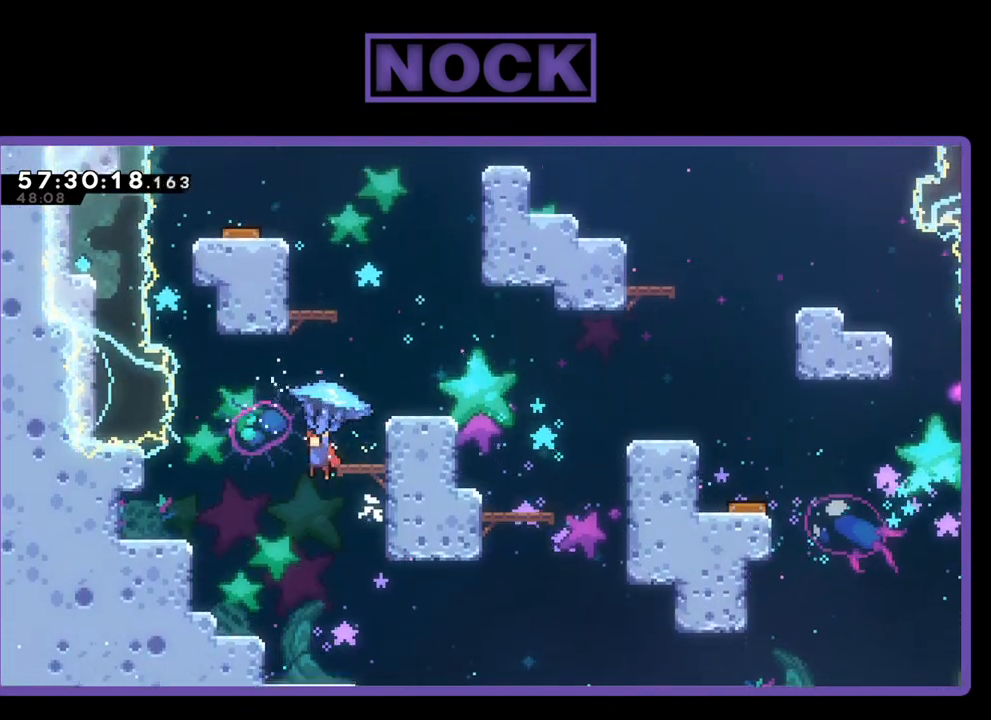
{"buttons": ["R2", "DPAD_UP", "DPAD_RIGHT"], "right_stick": "center", "events": [[100, "CROSS", "up"], [167, "CROSS", "down"], [200, "DPAD_RIGHT", "down"], [433, "CROSS", "up"]]}
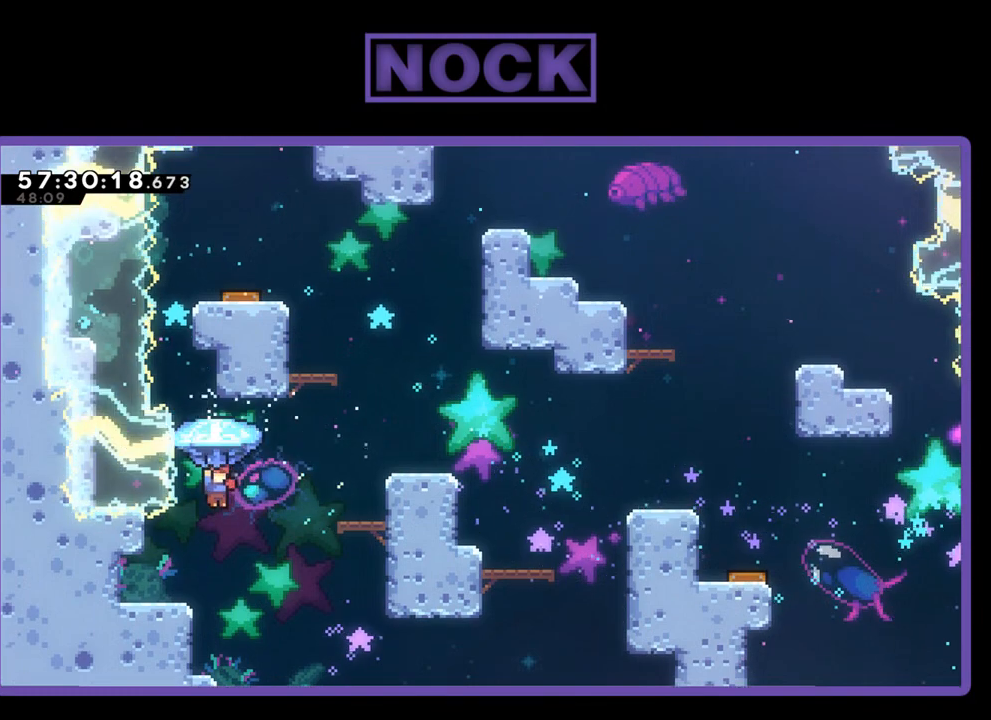
{"buttons": ["R2", "DPAD_UP", "DPAD_RIGHT"], "right_stick": "center", "events": [[33, "CROSS", "down"], [233, "CROSS", "up"], [267, "CROSS", "down"], [433, "CROSS", "up"]]}
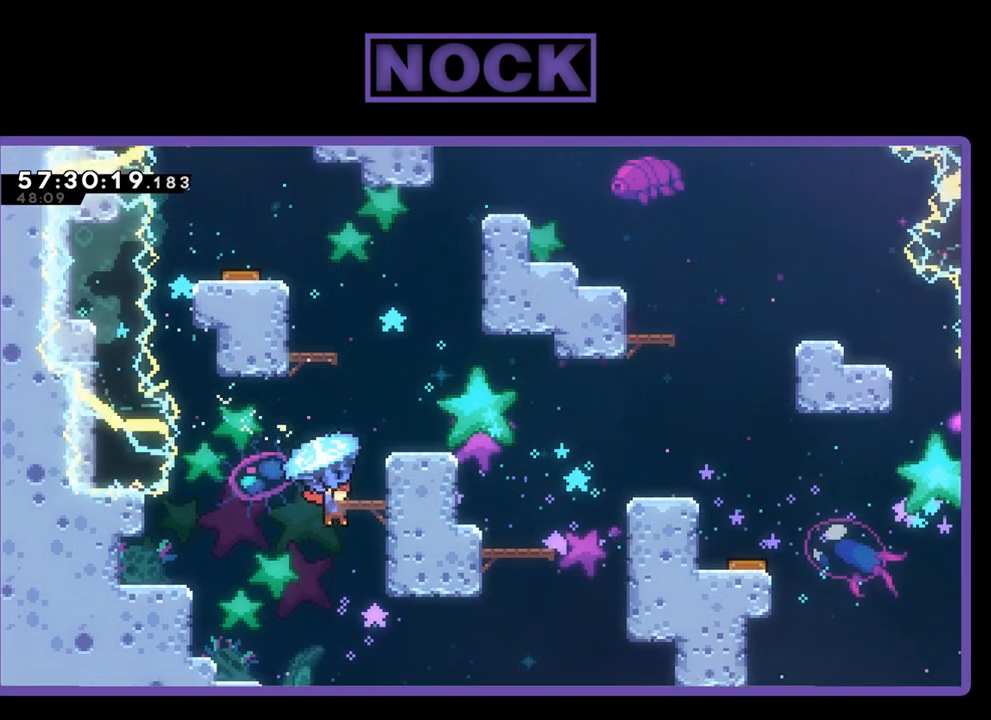
{"buttons": ["CROSS", "R2", "DPAD_UP", "DPAD_RIGHT"], "right_stick": "center", "events": [[33, "CROSS", "down"], [67, "DPAD_RIGHT", "up"], [267, "DPAD_RIGHT", "down"], [433, "CROSS", "up"], [467, "CROSS", "down"]]}
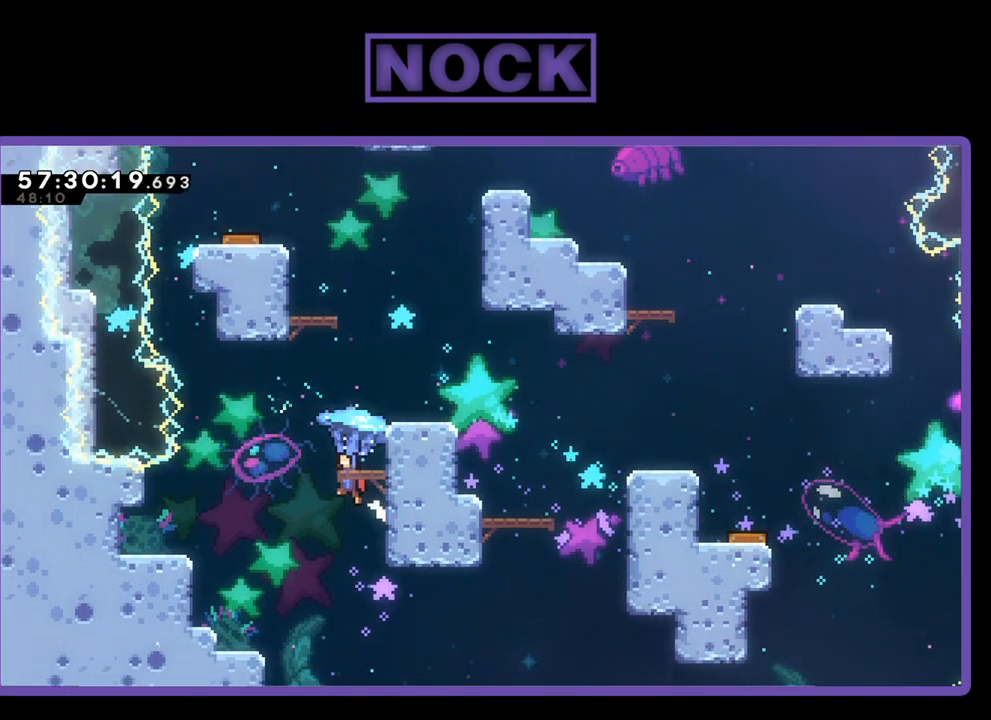
{"buttons": ["CROSS", "R2", "DPAD_UP", "DPAD_RIGHT"], "right_stick": "center", "events": []}
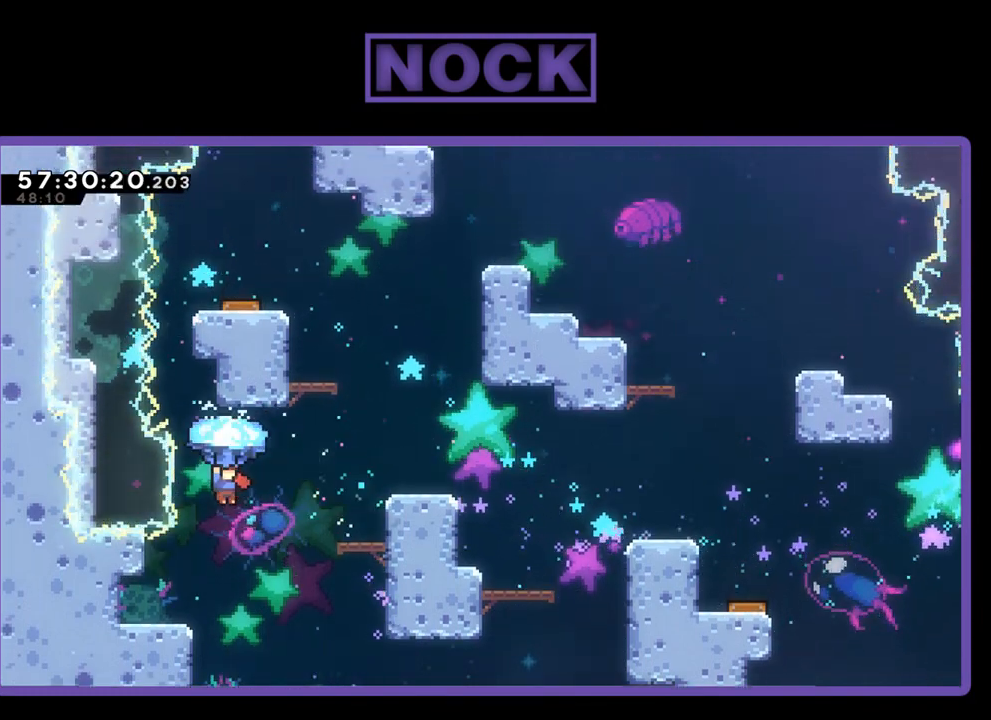
{"buttons": ["CROSS", "R2", "DPAD_UP", "DPAD_RIGHT"], "right_stick": "center", "events": [[133, "CROSS", "up"], [267, "CROSS", "down"]]}
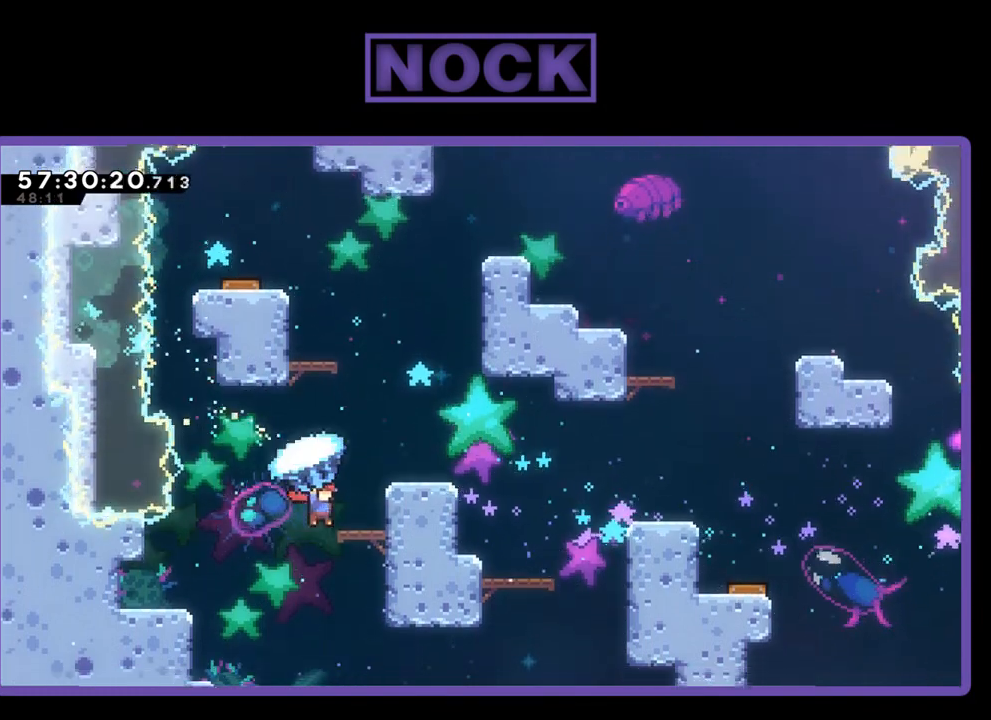
{"buttons": ["R2"], "right_stick": "center", "events": [[267, "CROSS", "up"], [300, "DPAD_RIGHT", "up"], [367, "DPAD_UP", "up"]]}
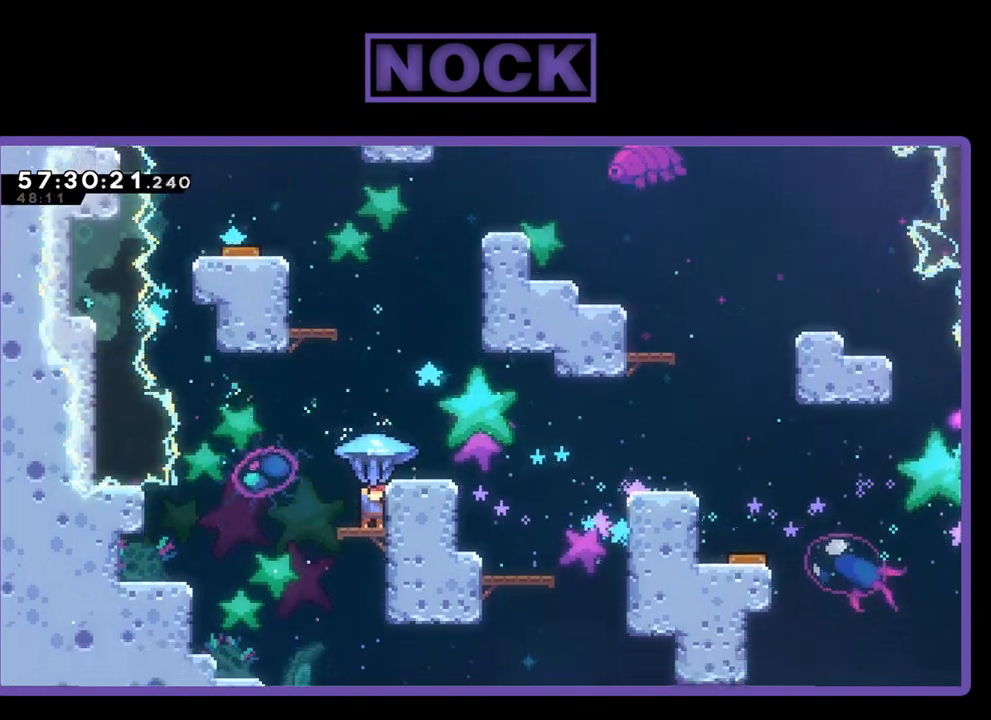
{"buttons": ["R2"], "right_stick": "center", "events": [[133, "CROSS", "down"], [333, "DPAD_RIGHT", "down"], [467, "CROSS", "up"], [467, "DPAD_RIGHT", "up"]]}
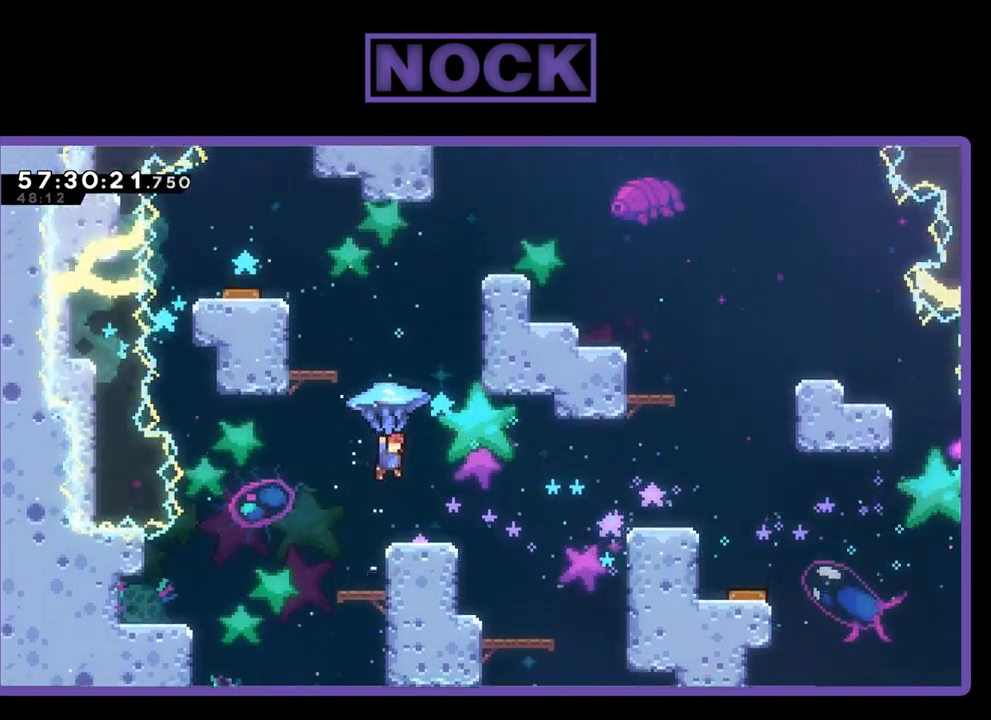
{"buttons": ["R2"], "right_stick": "center", "events": [[367, "DPAD_RIGHT", "down"], [433, "DPAD_RIGHT", "up"]]}
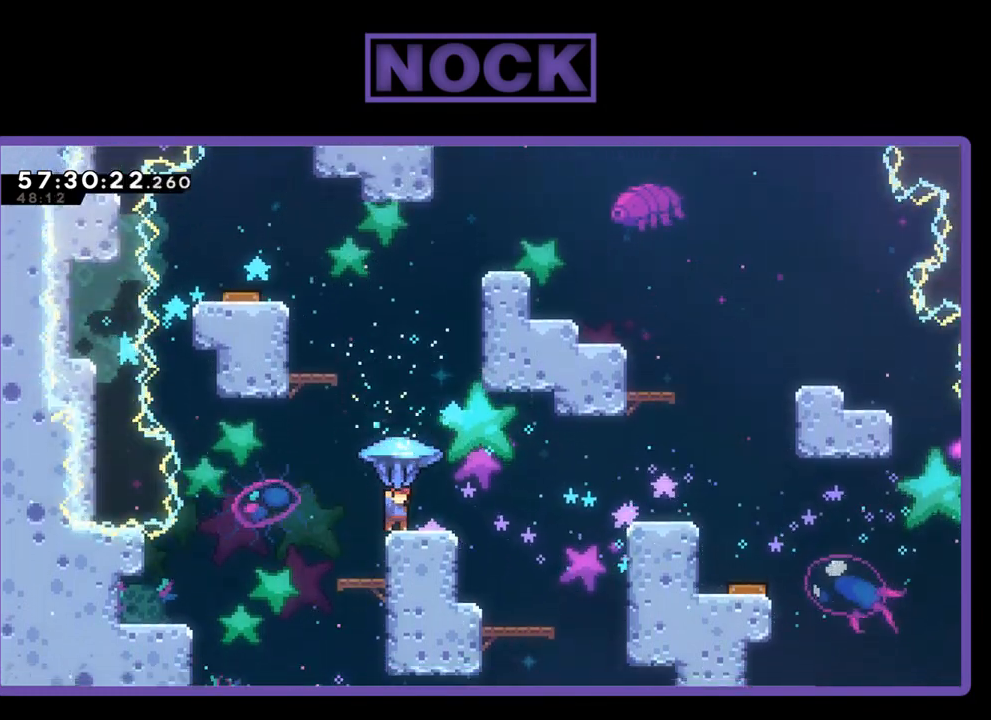
{"buttons": ["R2", "DPAD_UP"], "right_stick": "center", "events": [[500, "DPAD_UP", "down"]]}
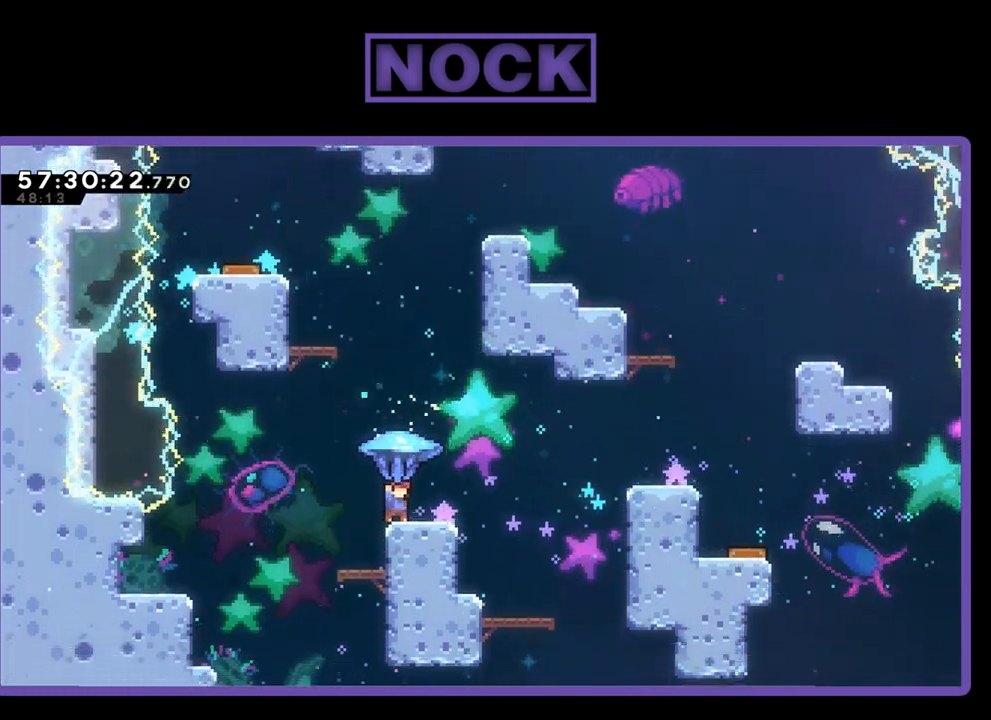
{"buttons": ["CROSS", "R2", "DPAD_UP"], "right_stick": "center", "events": [[33, "CROSS", "down"]]}
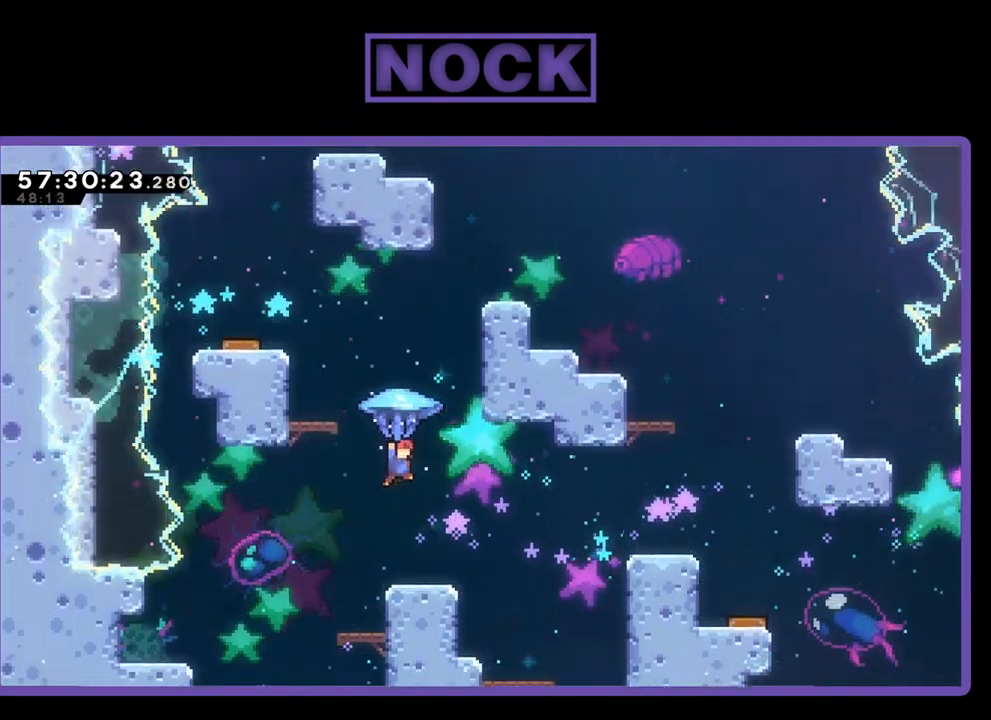
{"buttons": ["R2"], "right_stick": "center", "events": [[300, "CROSS", "up"], [433, "DPAD_UP", "up"]]}
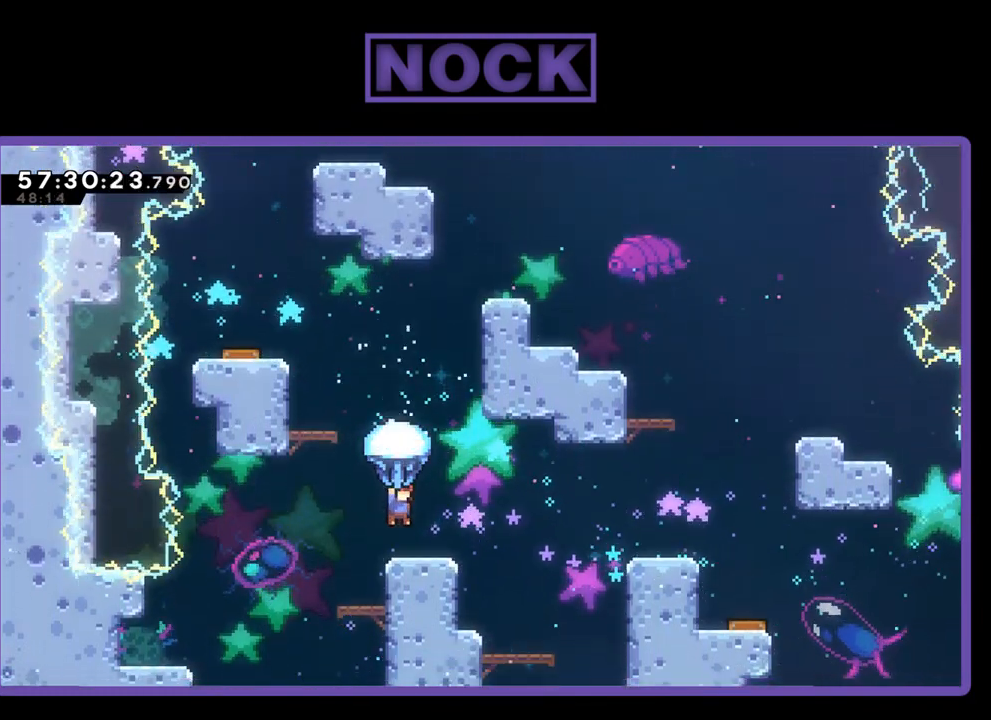
{"buttons": ["R2", "DPAD_RIGHT"], "right_stick": "center", "events": [[167, "DPAD_RIGHT", "down"]]}
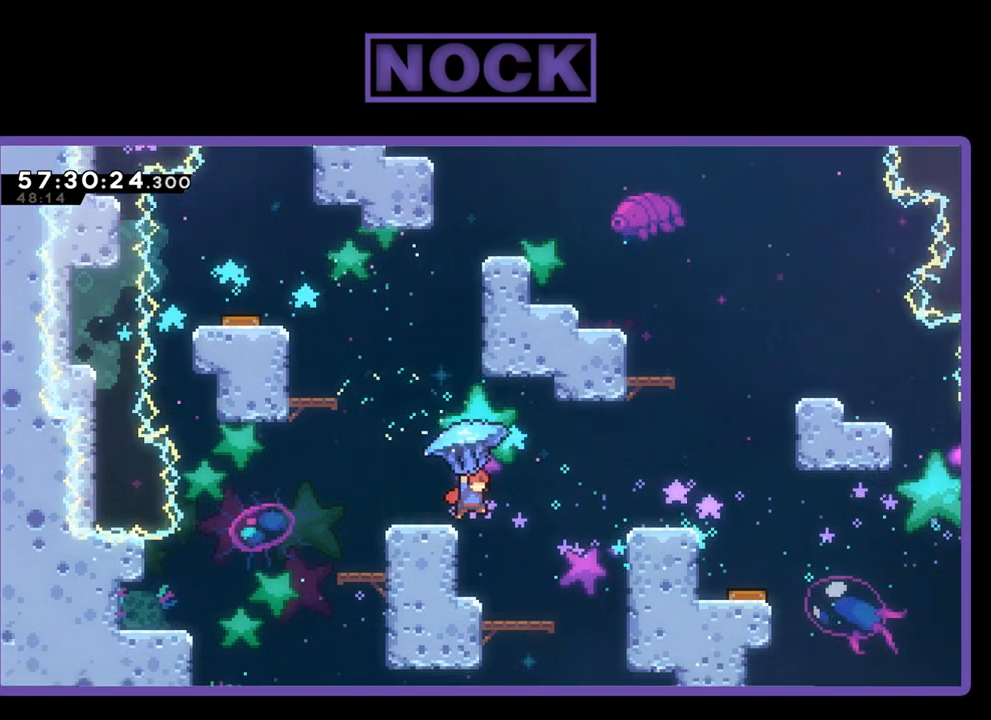
{"buttons": ["R2", "DPAD_LEFT"], "right_stick": "center", "events": [[100, "DPAD_RIGHT", "up"], [433, "DPAD_LEFT", "down"]]}
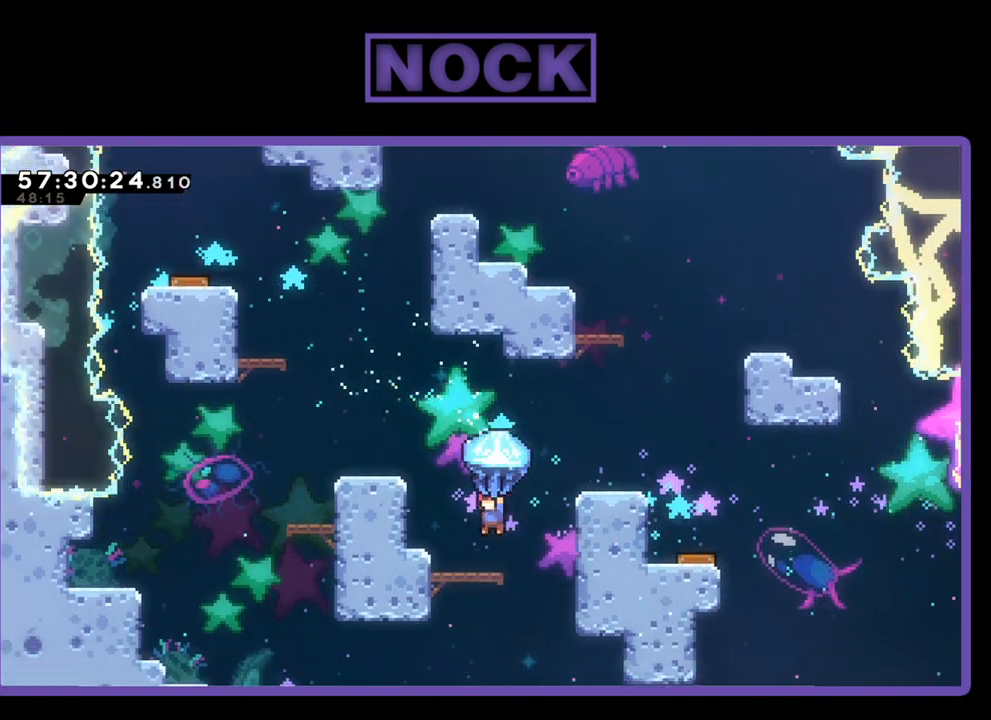
{"buttons": ["R2", "DPAD_RIGHT"], "right_stick": "center", "events": [[200, "DPAD_LEFT", "up"], [367, "DPAD_RIGHT", "down"]]}
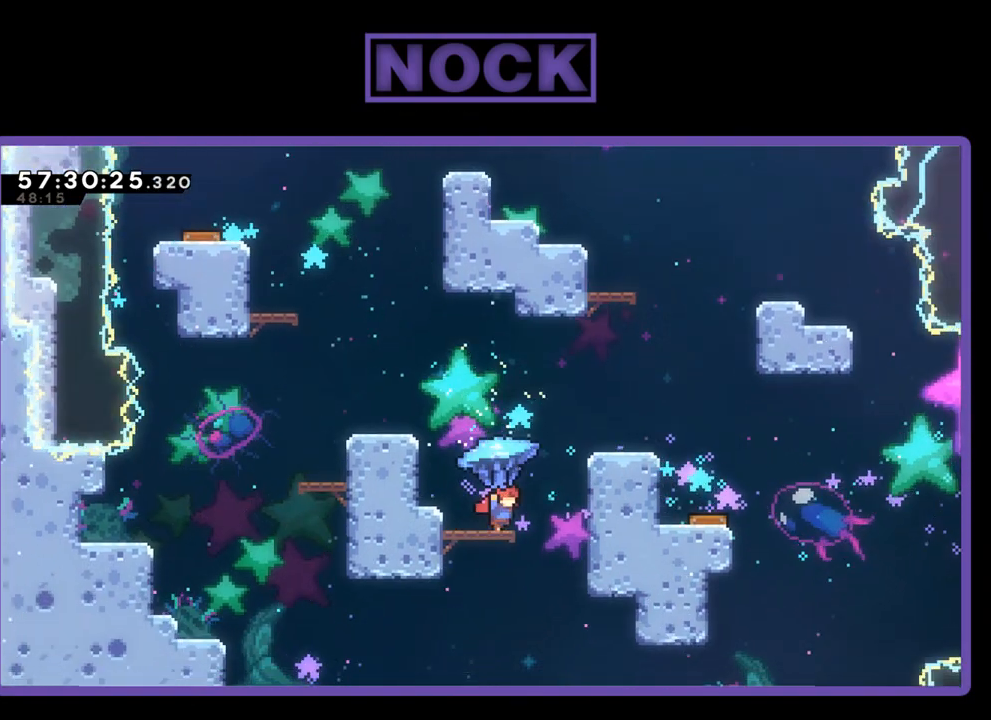
{"buttons": ["R2"], "right_stick": "center", "events": [[67, "CROSS", "down"], [433, "CROSS", "up"], [433, "DPAD_RIGHT", "up"]]}
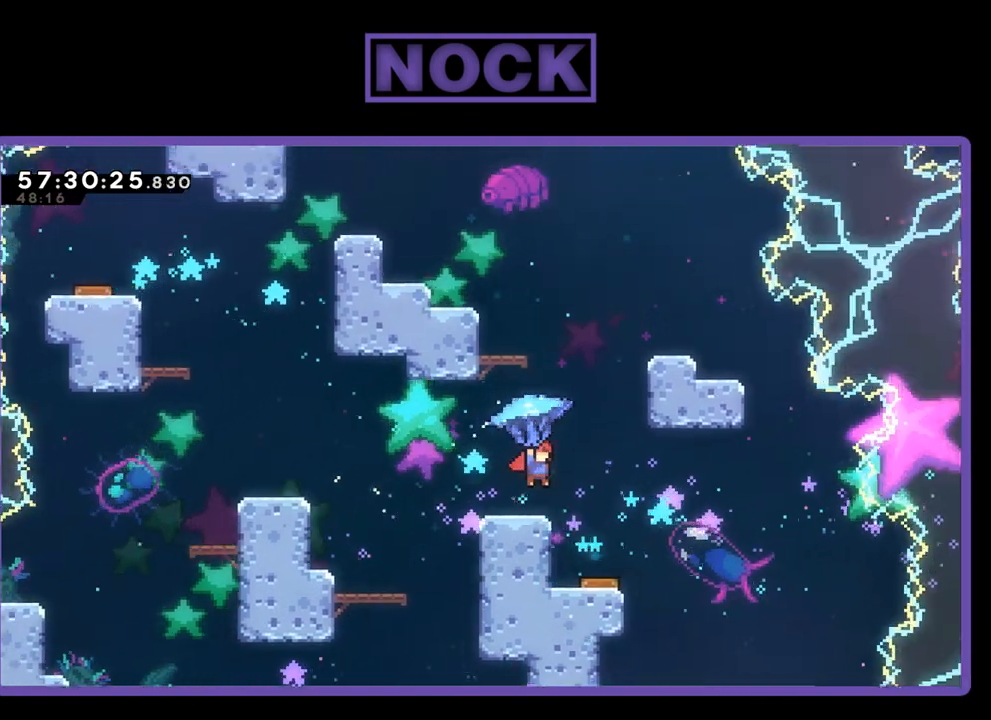
{"buttons": ["R2", "DPAD_RIGHT"], "right_stick": "center", "events": [[433, "DPAD_RIGHT", "down"]]}
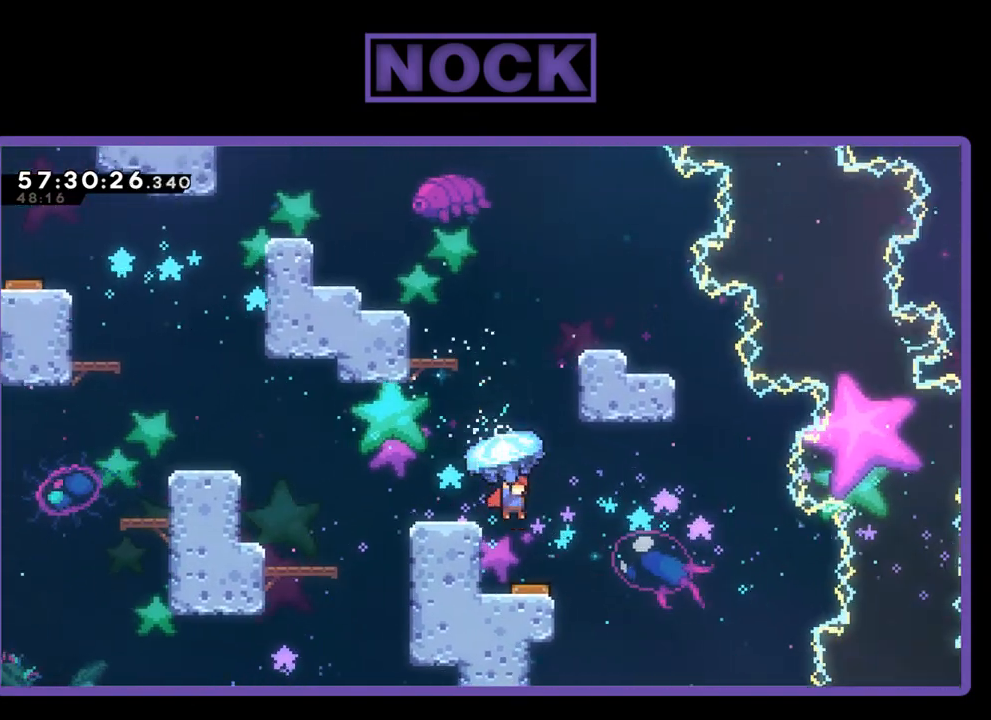
{"buttons": ["R2"], "right_stick": "center", "events": [[33, "DPAD_RIGHT", "up"], [433, "DPAD_LEFT", "down"], [500, "DPAD_LEFT", "up"]]}
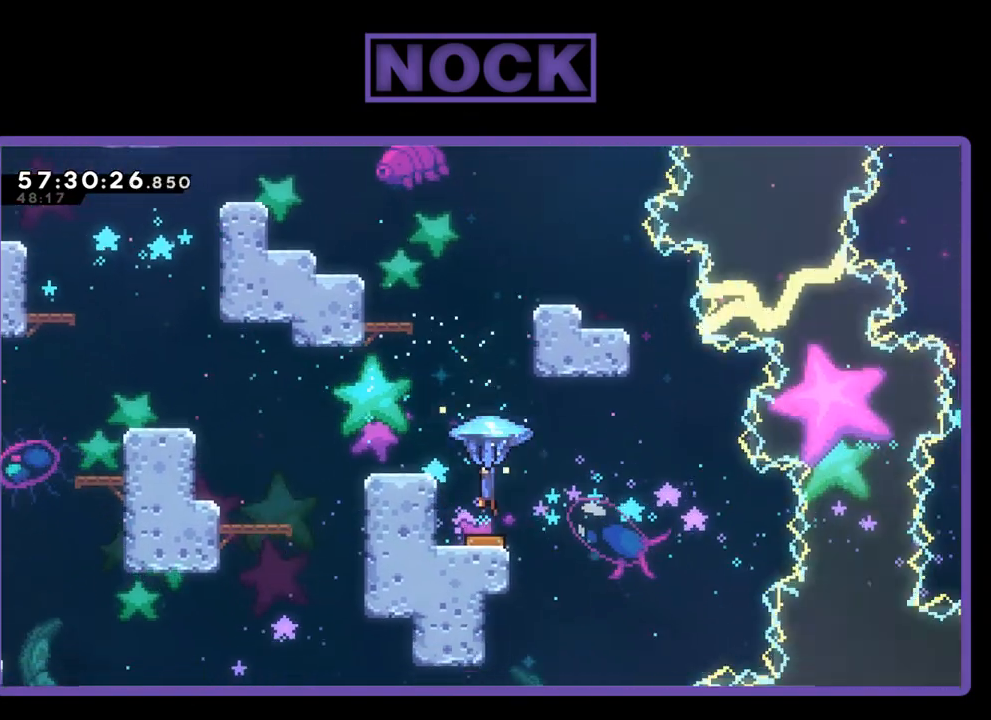
{"buttons": ["R2", "DPAD_UP", "DPAD_LEFT"], "right_stick": "center", "events": [[333, "DPAD_LEFT", "down"], [433, "DPAD_UP", "down"]]}
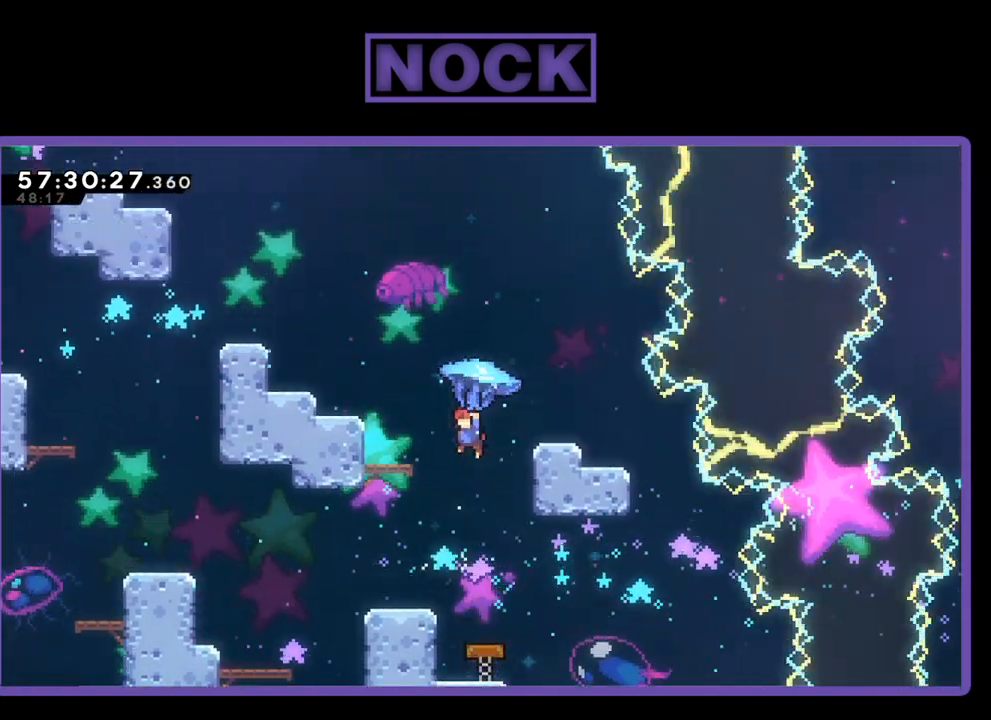
{"buttons": ["R2"], "right_stick": "center", "events": [[433, "DPAD_LEFT", "up"], [433, "DPAD_UP", "up"]]}
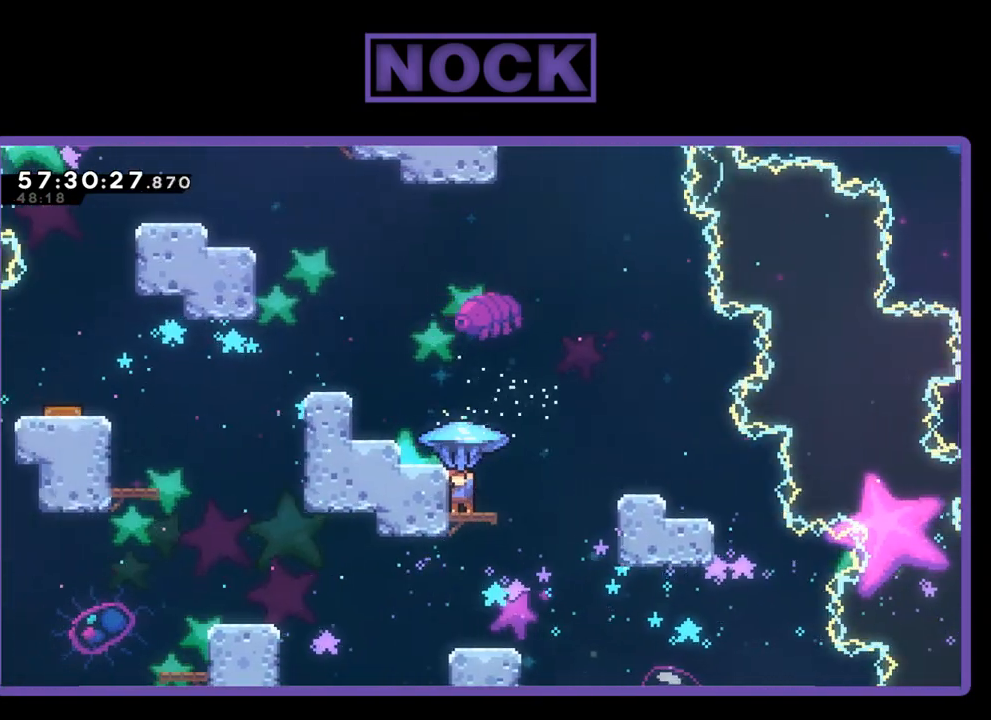
{"buttons": ["CROSS", "R2", "DPAD_LEFT"], "right_stick": "center", "events": [[33, "CROSS", "down"], [100, "DPAD_LEFT", "down"]]}
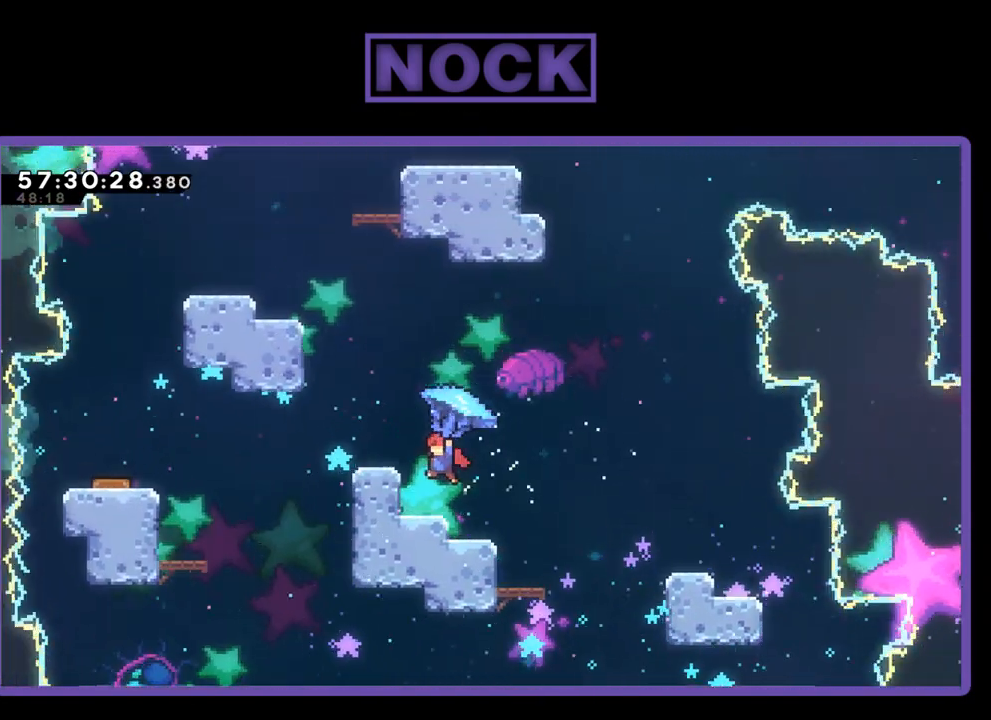
{"buttons": ["R2"], "right_stick": "center", "events": [[33, "CROSS", "up"], [100, "DPAD_LEFT", "up"]]}
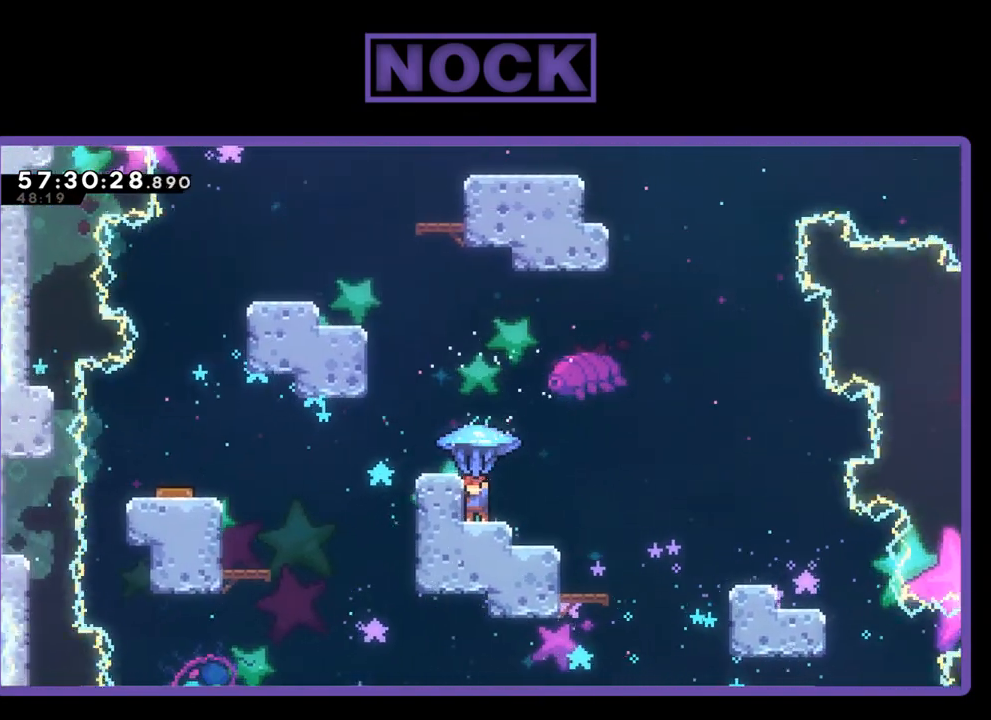
{"buttons": ["R2"], "right_stick": "center", "events": [[200, "CROSS", "down"], [300, "DPAD_LEFT", "down"], [433, "CROSS", "up"], [433, "DPAD_LEFT", "up"]]}
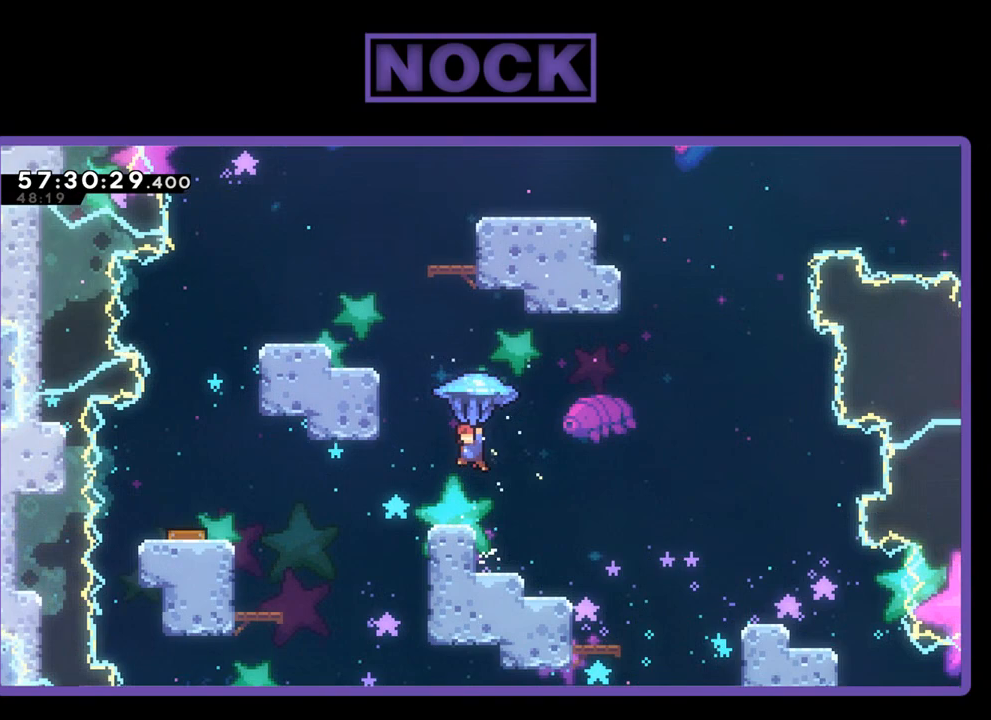
{"buttons": ["R2"], "right_stick": "center", "events": []}
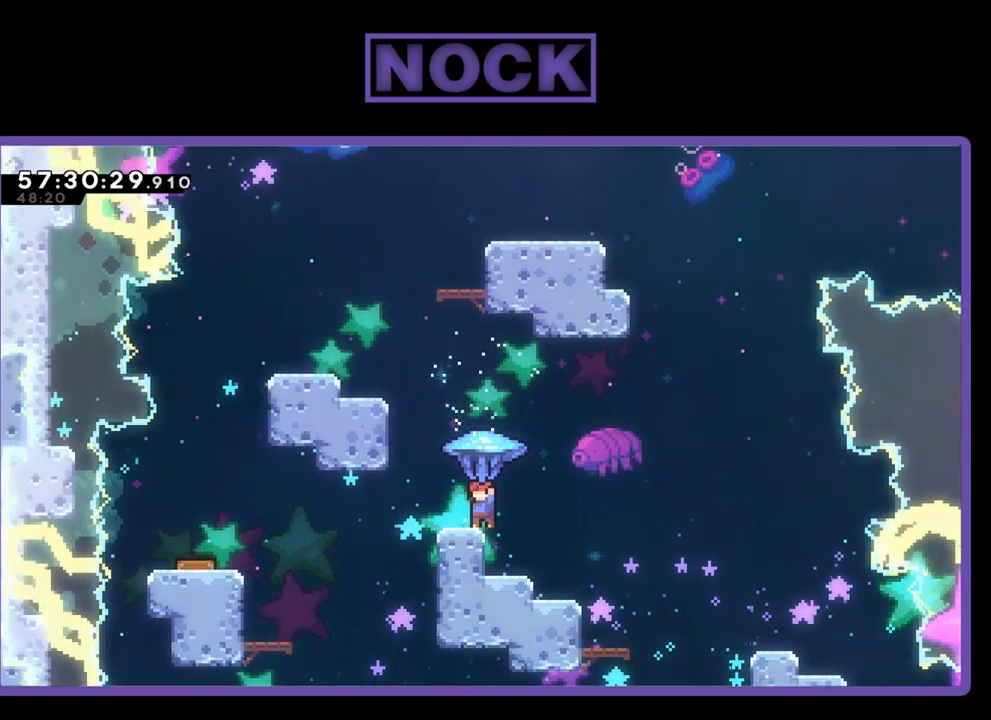
{"buttons": ["CROSS", "R2", "DPAD_UP", "DPAD_LEFT"], "right_stick": "center", "events": [[100, "DPAD_LEFT", "down"], [200, "CROSS", "down"], [233, "DPAD_UP", "down"]]}
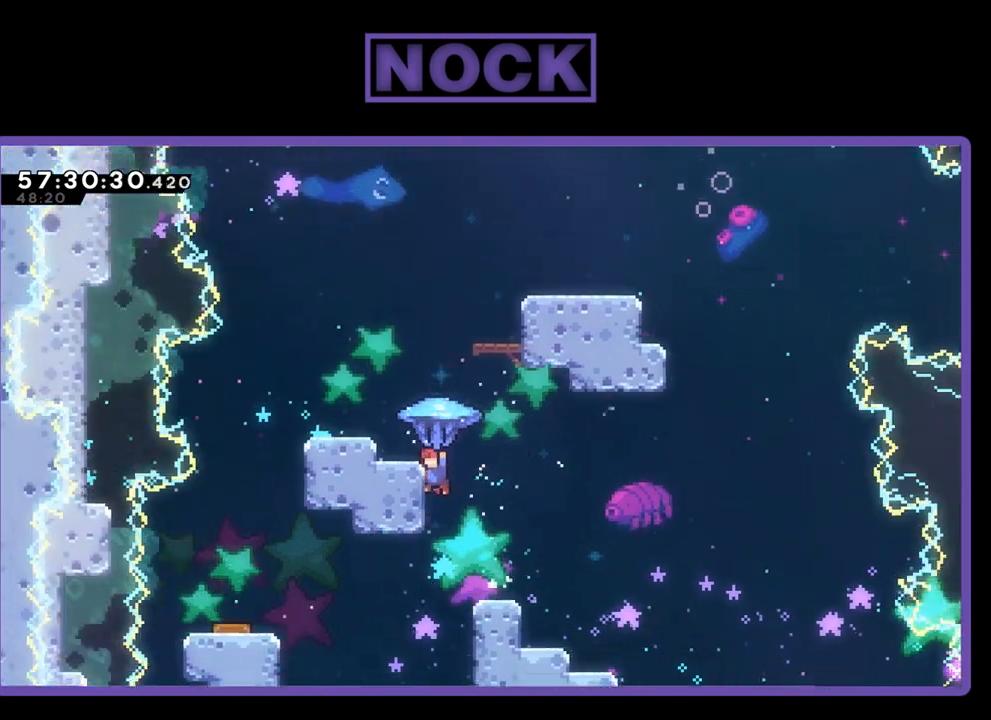
{"buttons": ["CROSS", "R2", "DPAD_UP", "DPAD_LEFT"], "right_stick": "center", "events": [[200, "CROSS", "up"], [267, "CROSS", "down"]]}
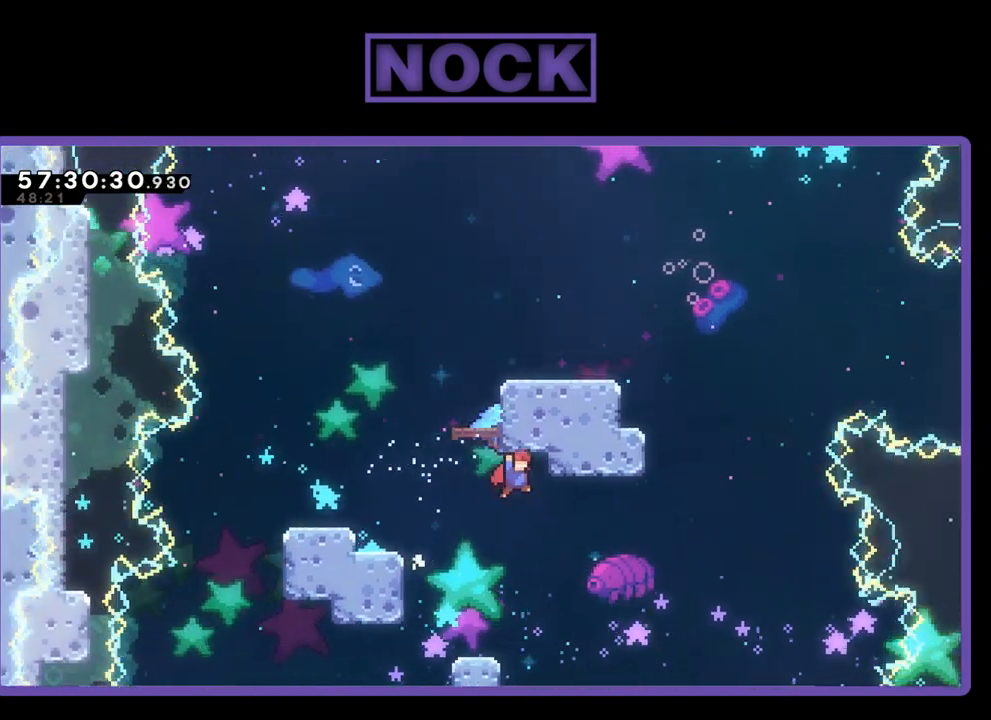
{"buttons": ["CROSS", "R2", "DPAD_UP", "DPAD_LEFT"], "right_stick": "center", "events": []}
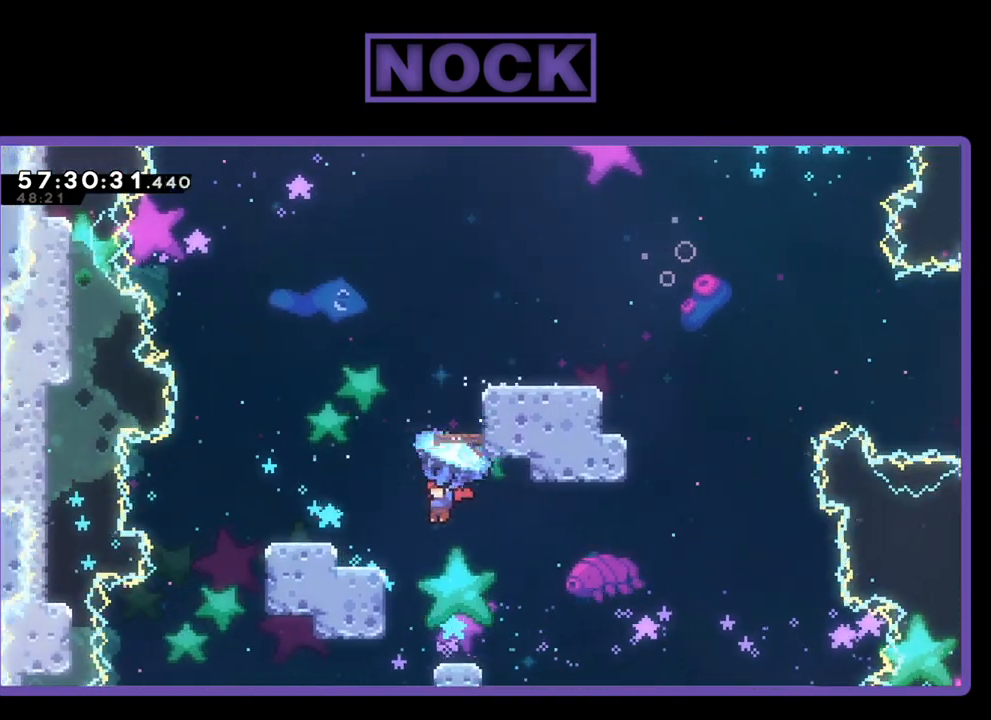
{"buttons": ["R2"], "right_stick": "center", "events": [[33, "CROSS", "up"], [67, "DPAD_LEFT", "up"], [67, "DPAD_UP", "up"], [100, "DPAD_LEFT", "down"], [100, "DPAD_UP", "down"], [400, "DPAD_LEFT", "up"], [400, "DPAD_UP", "up"]]}
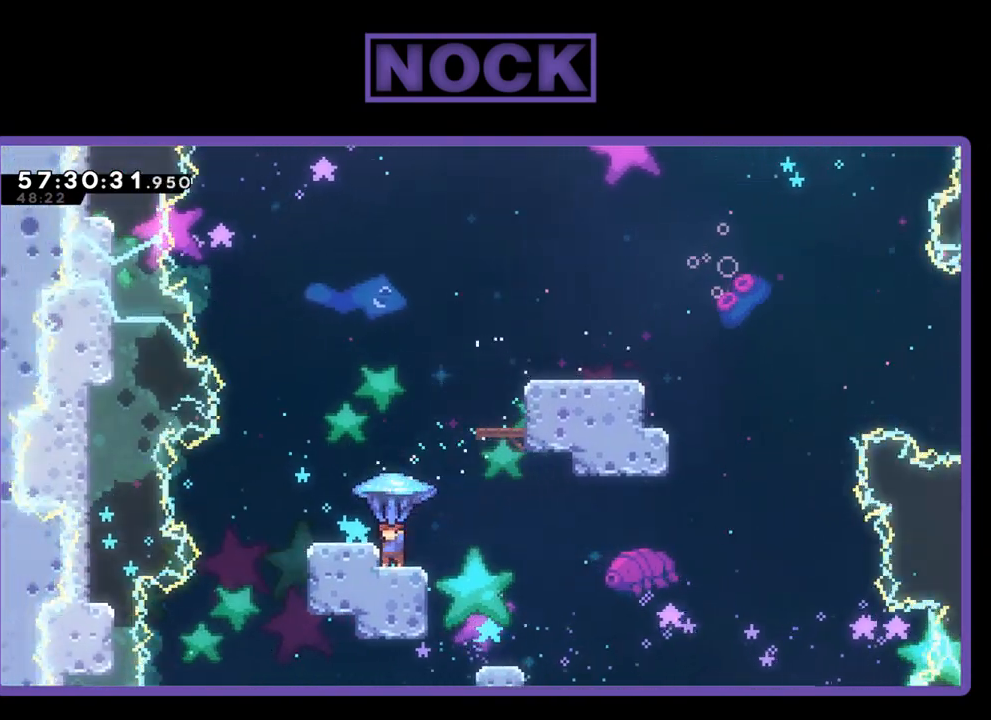
{"buttons": ["CROSS", "R2"], "right_stick": "center", "events": [[367, "DPAD_LEFT", "down"], [400, "CROSS", "down"], [500, "DPAD_LEFT", "up"]]}